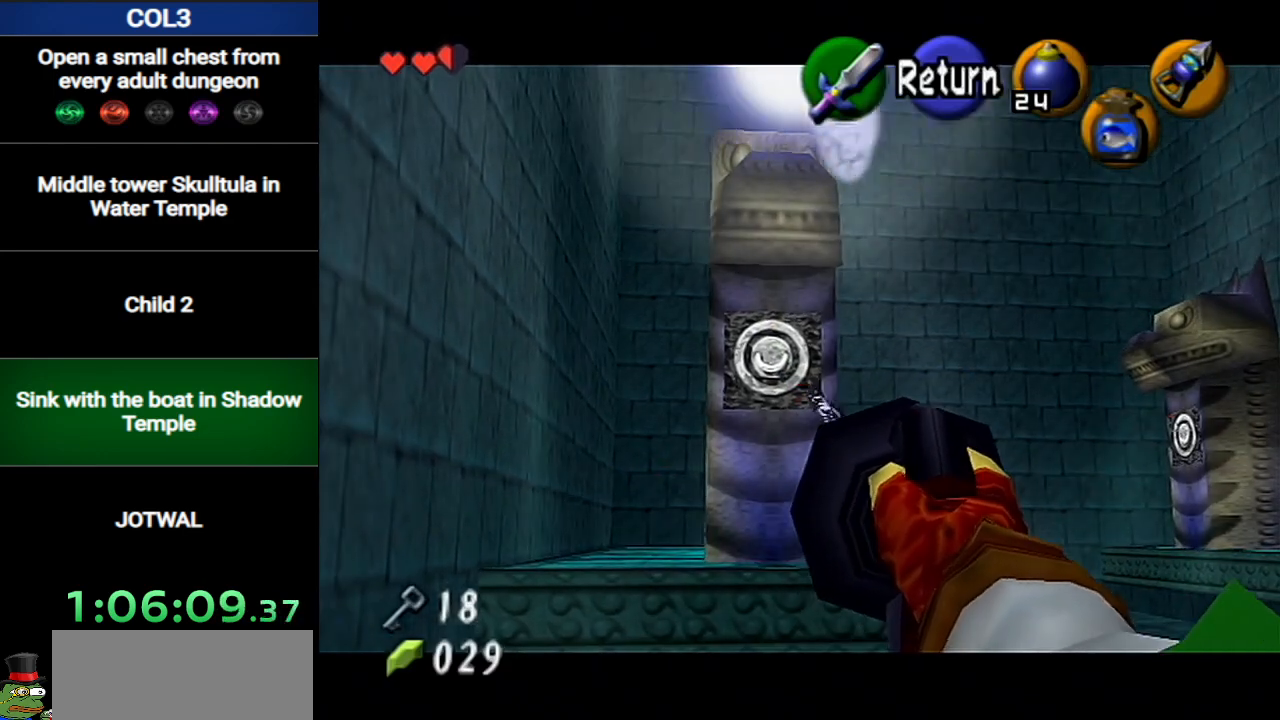
Gameplay with a controller (Nintendo layout); each line is a JSON object with the inputs held at the frame after it. "events" lists button and stick changes between this image and that frame as [ms after this image, input, new state], when the widget could be followed in between. Not read: L3 R3.
{"buttons": [], "left_stick": "center", "right_stick": "center", "events": []}
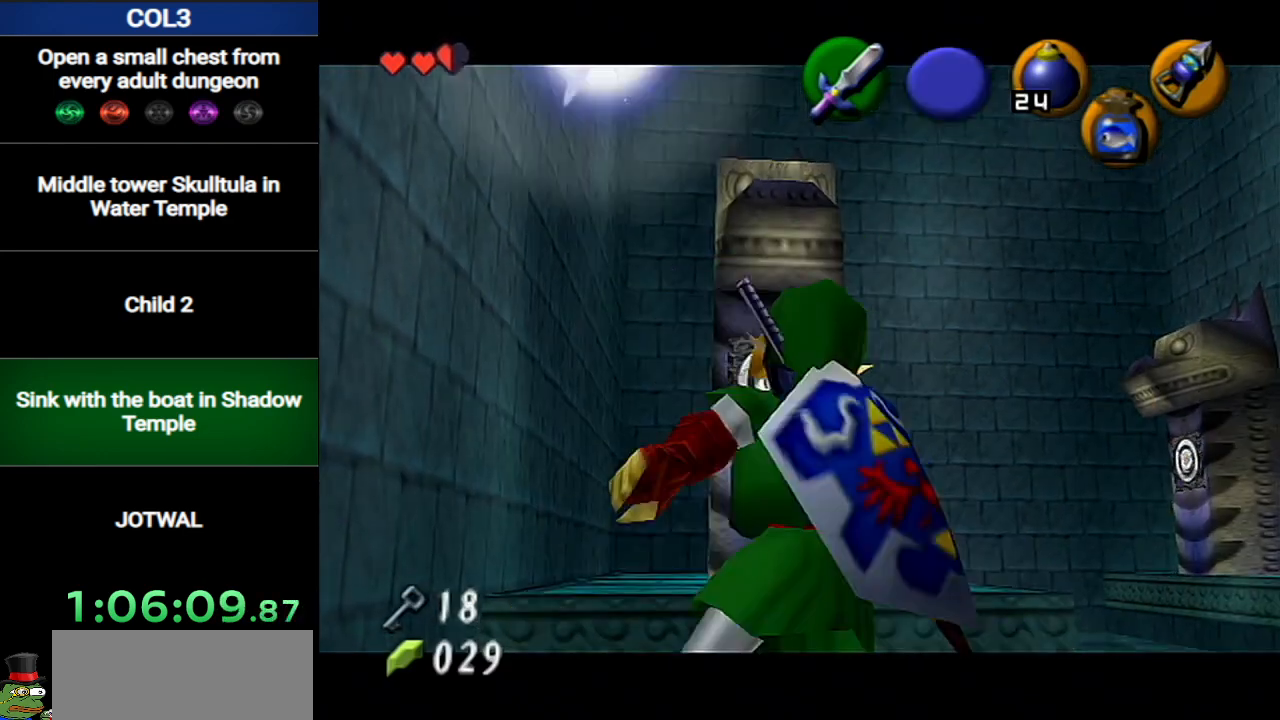
{"buttons": [], "left_stick": "left", "right_stick": "center", "events": [[150, "left_stick", "left"]]}
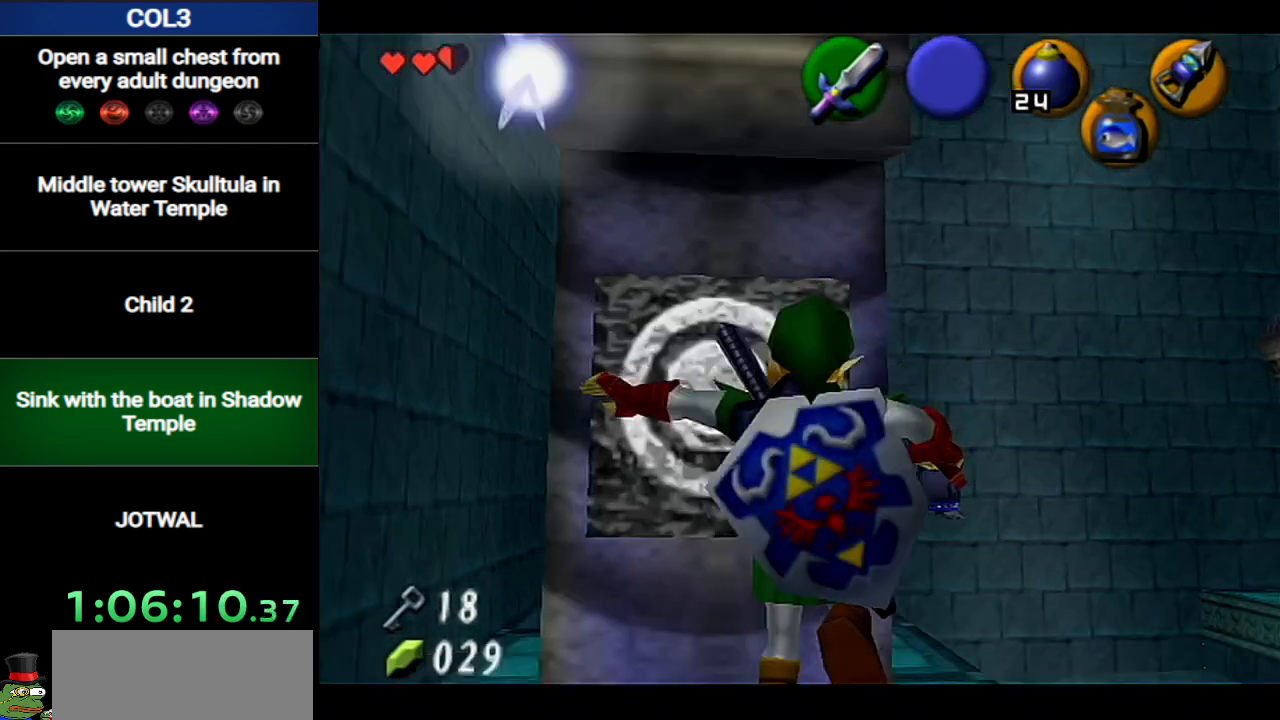
{"buttons": [], "left_stick": "left", "right_stick": "center", "events": []}
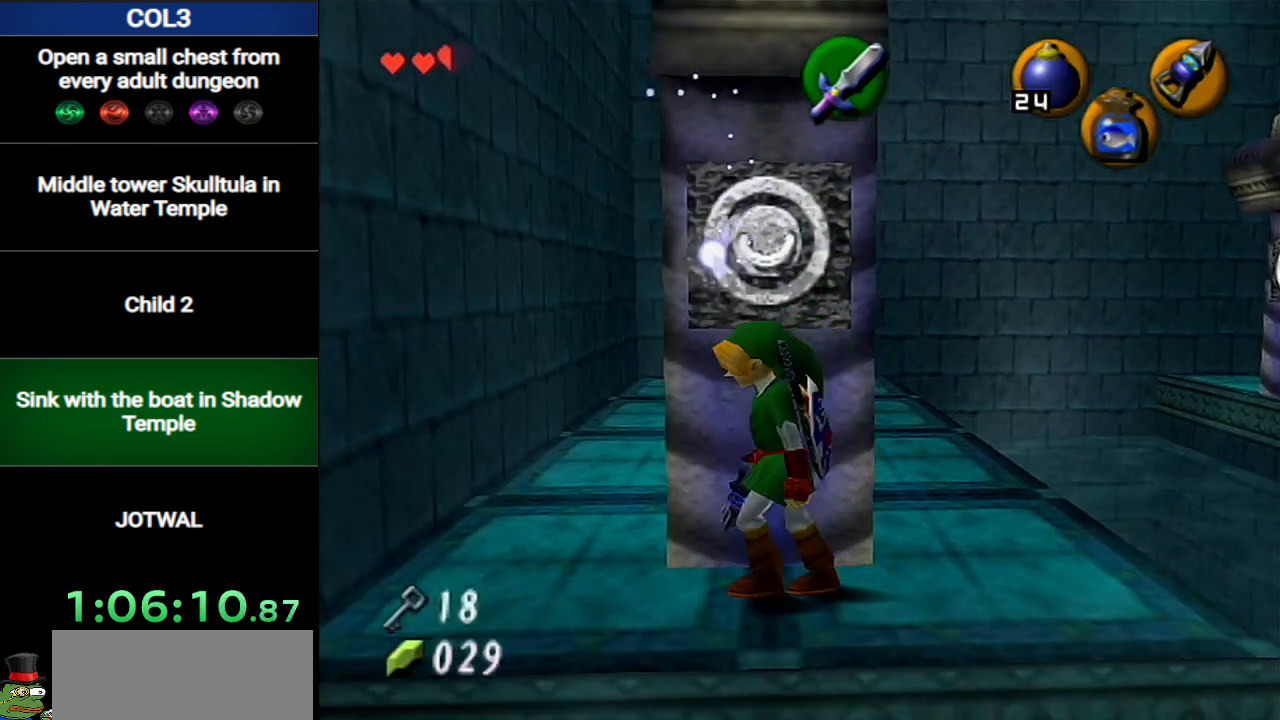
{"buttons": ["A", "L1"], "left_stick": "up", "right_stick": "center", "events": [[83, "left_stick", "up-left"], [233, "left_stick", "up-right"], [400, "A", "down"], [400, "L1", "down"], [434, "left_stick", "up"]]}
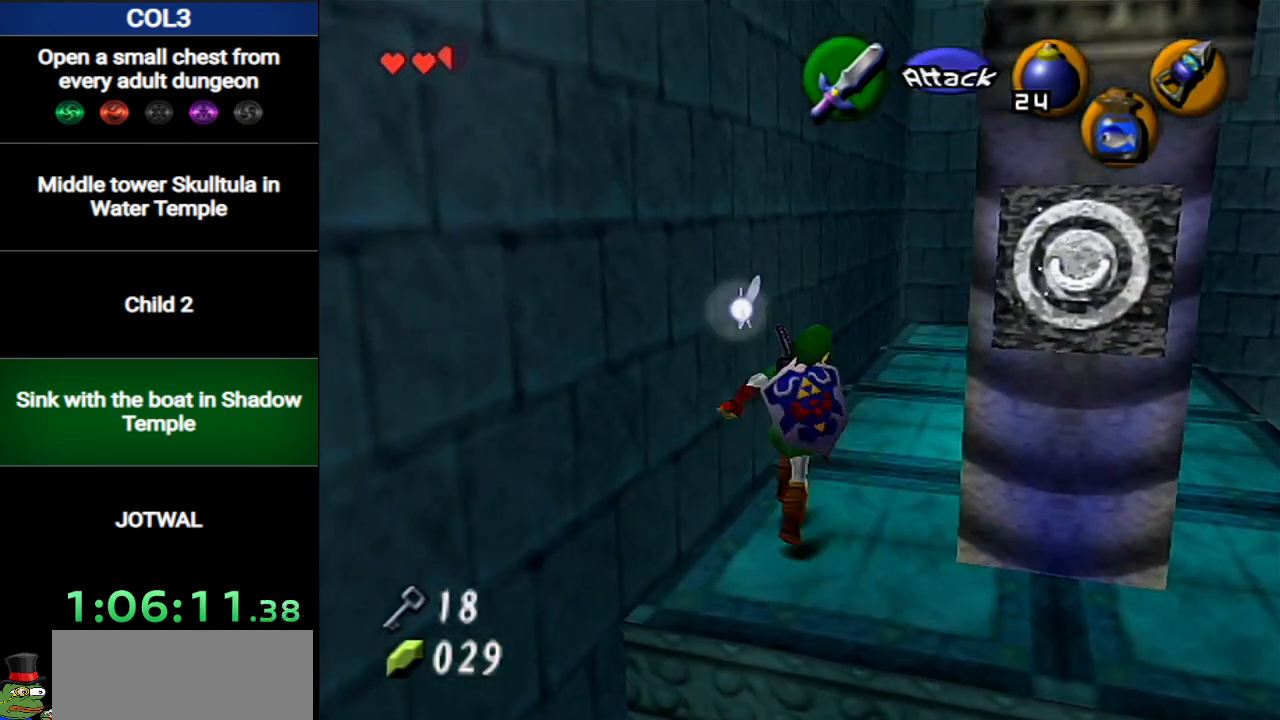
{"buttons": [], "left_stick": "up", "right_stick": "center", "events": [[84, "A", "up"], [84, "L1", "up"]]}
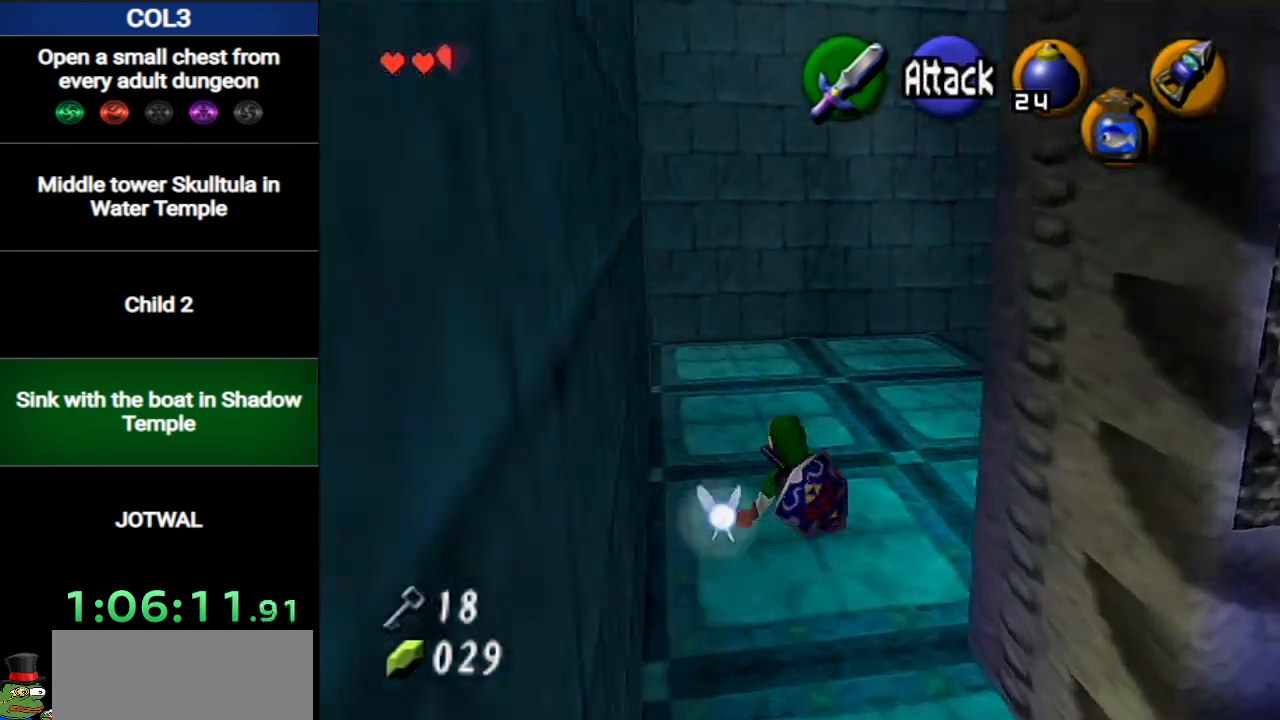
{"buttons": [], "left_stick": "up", "right_stick": "center", "events": [[150, "A", "down"], [350, "A", "up"]]}
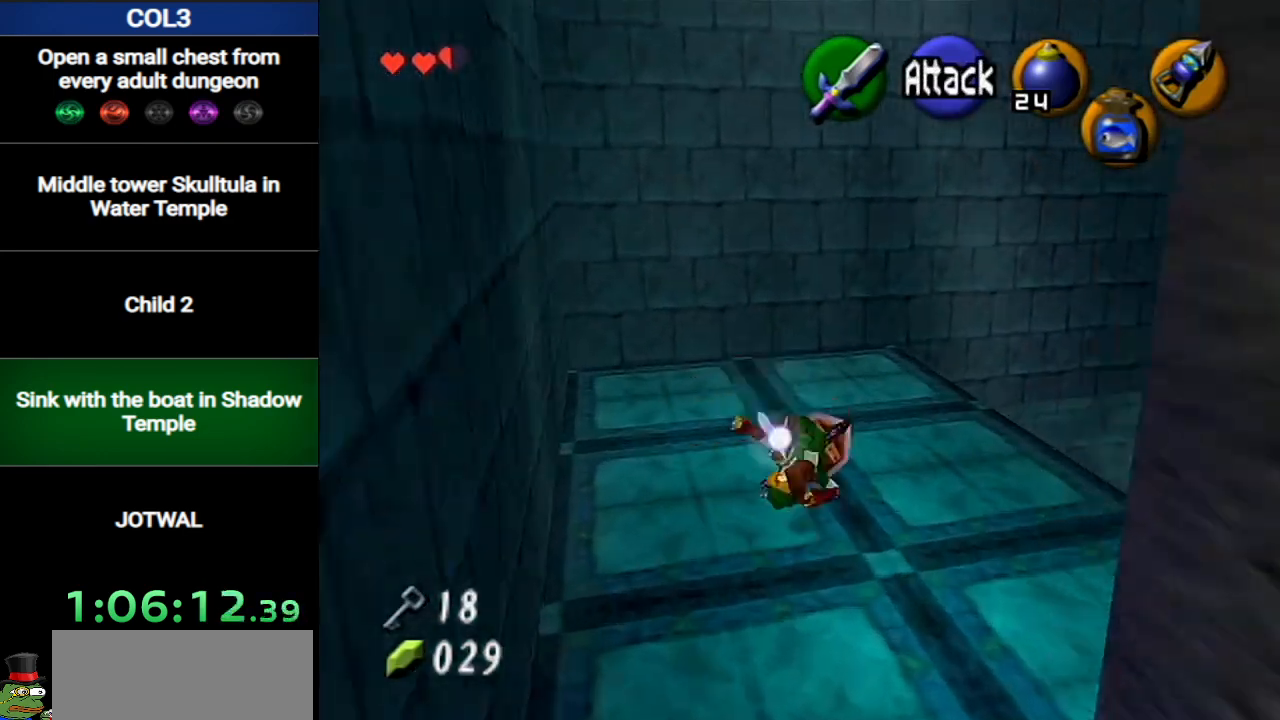
{"buttons": [], "left_stick": "up", "right_stick": "center", "events": [[100, "left_stick", "up-right"], [467, "left_stick", "up"]]}
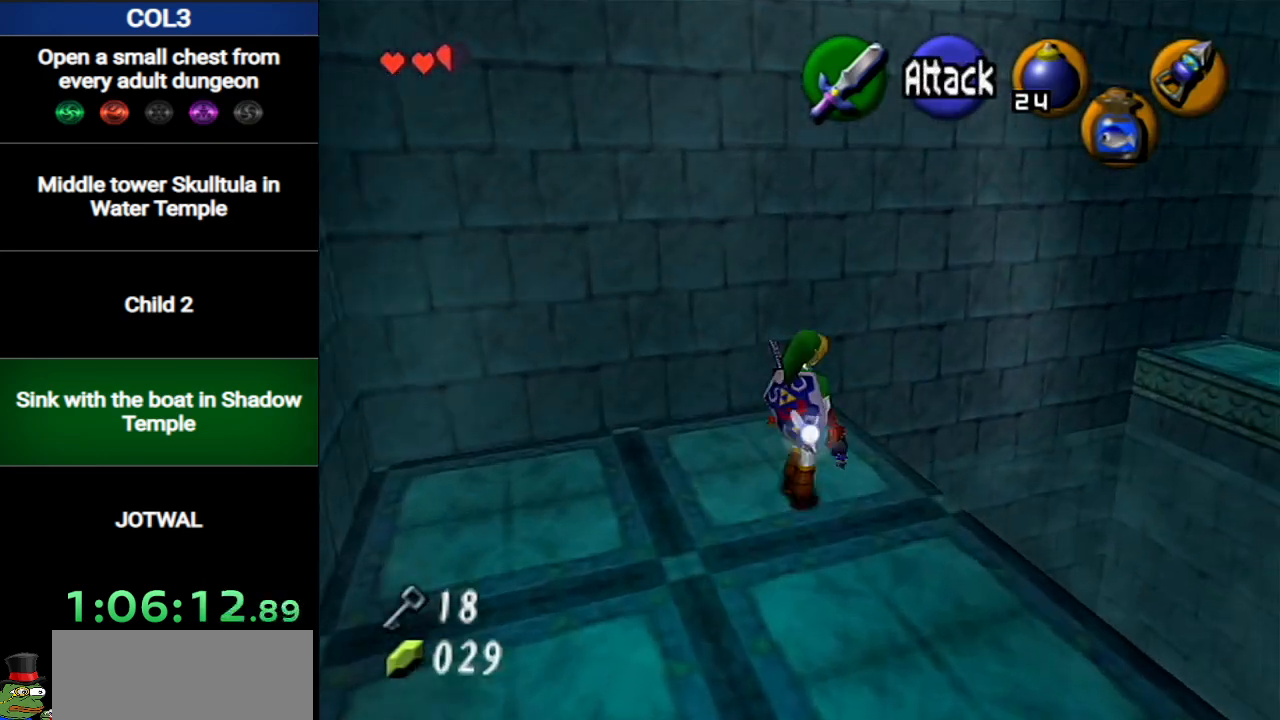
{"buttons": ["X"], "left_stick": "center", "right_stick": "center", "events": [[67, "R1", "down"], [100, "left_stick", "center"], [183, "R1", "up"], [283, "left_stick", "right"], [350, "X", "down"], [350, "left_stick", "center"]]}
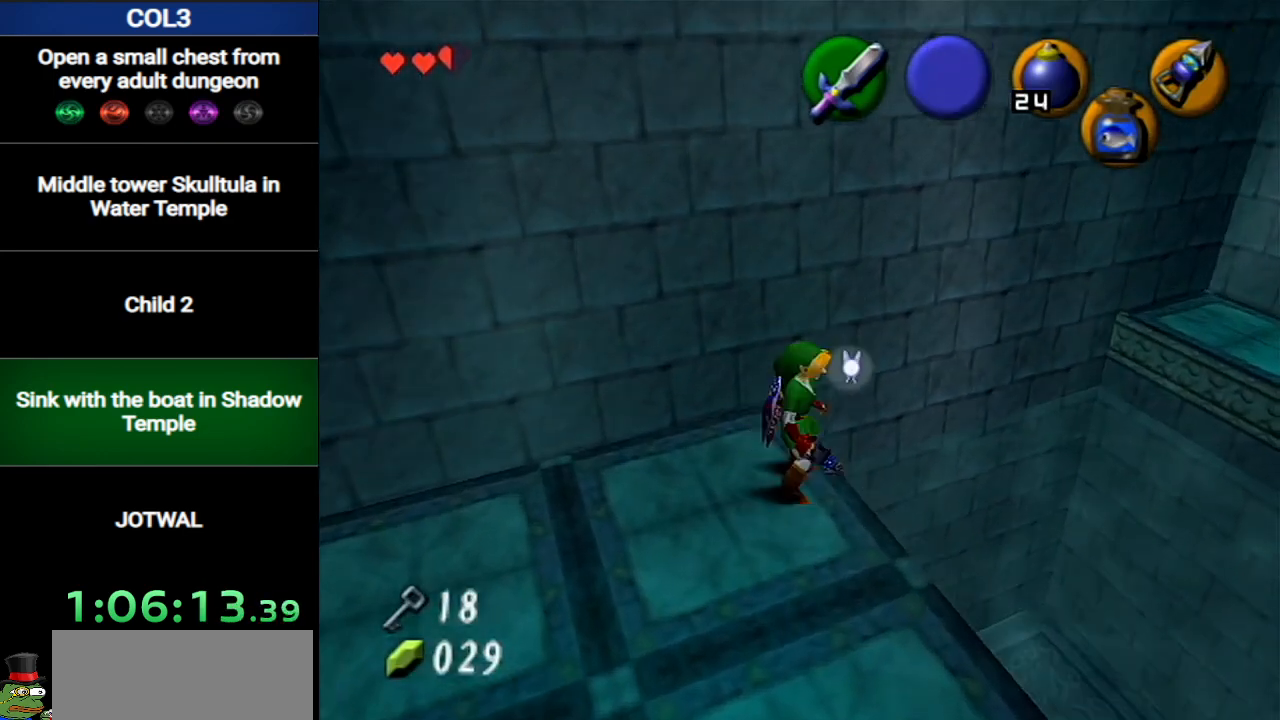
{"buttons": ["X"], "left_stick": "down", "right_stick": "center", "events": [[501, "left_stick", "down"]]}
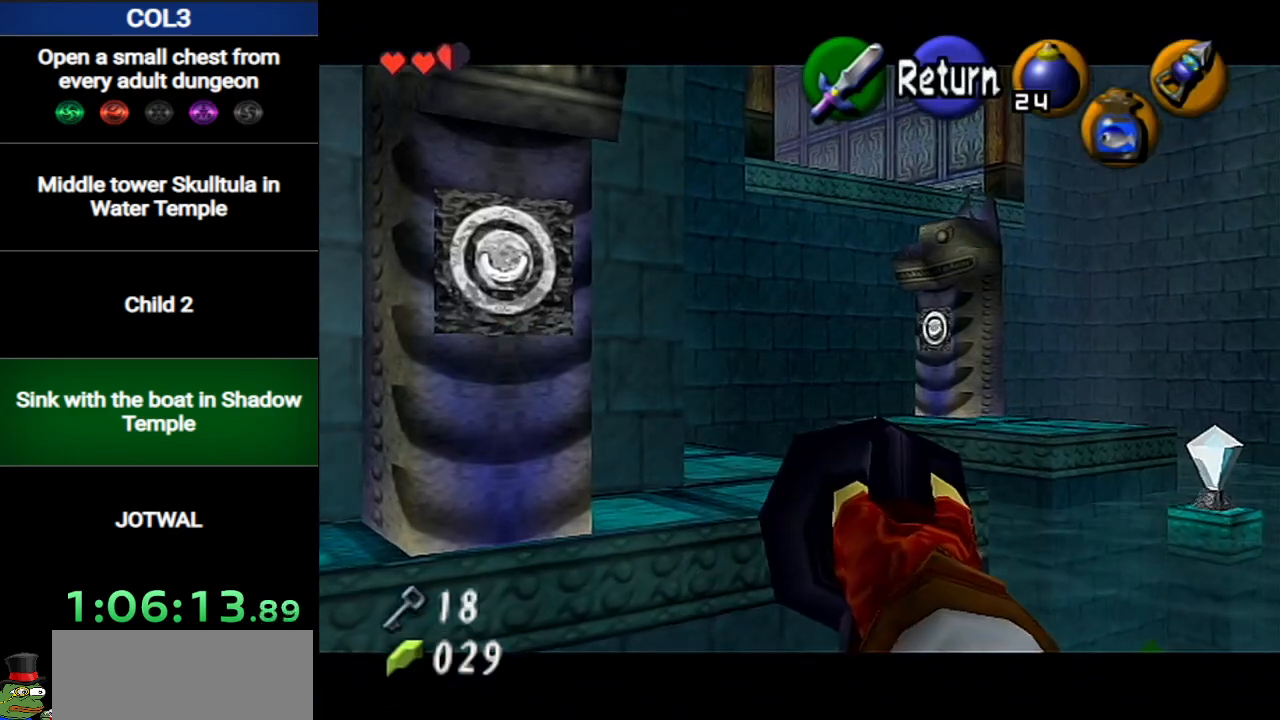
{"buttons": ["X"], "left_stick": "center", "right_stick": "center", "events": [[67, "left_stick", "down-left"], [317, "left_stick", "center"]]}
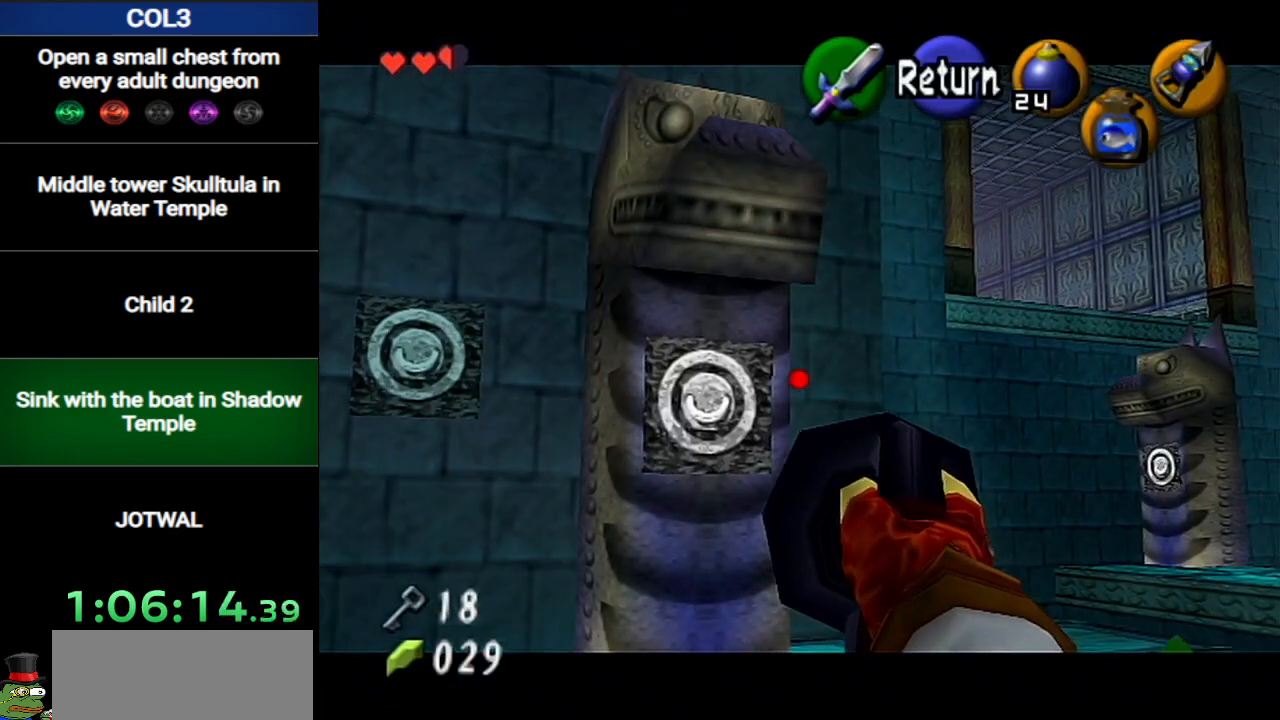
{"buttons": ["X"], "left_stick": "center", "right_stick": "center", "events": [[134, "left_stick", "up-left"], [284, "left_stick", "center"]]}
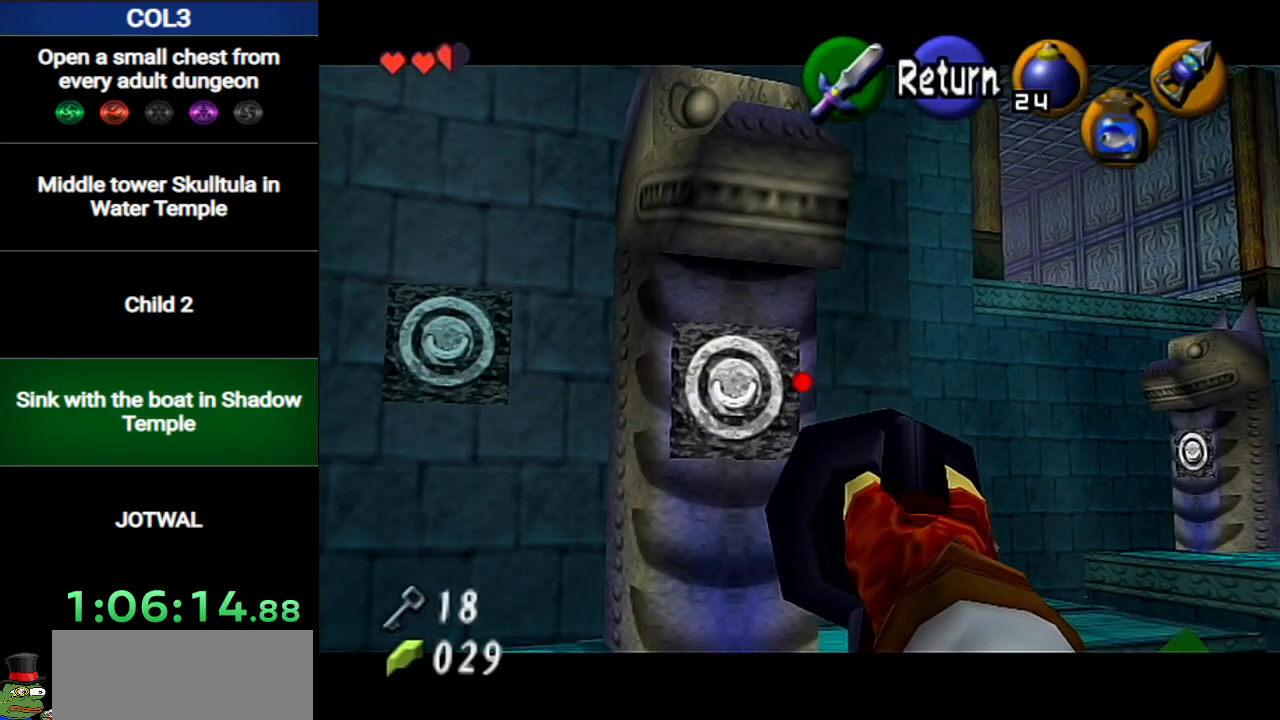
{"buttons": [], "left_stick": "center", "right_stick": "center", "events": [[150, "left_stick", "up-left"], [250, "left_stick", "center"], [384, "X", "up"]]}
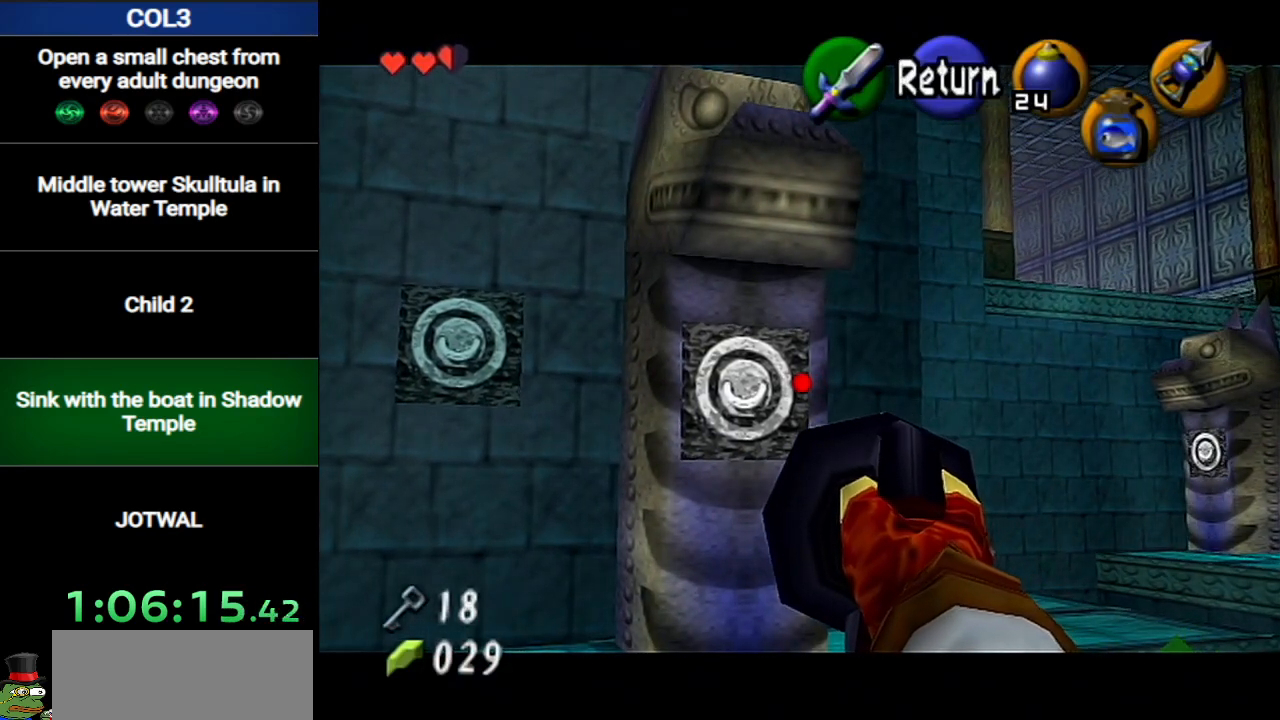
{"buttons": [], "left_stick": "up", "right_stick": "center", "events": [[284, "left_stick", "up"]]}
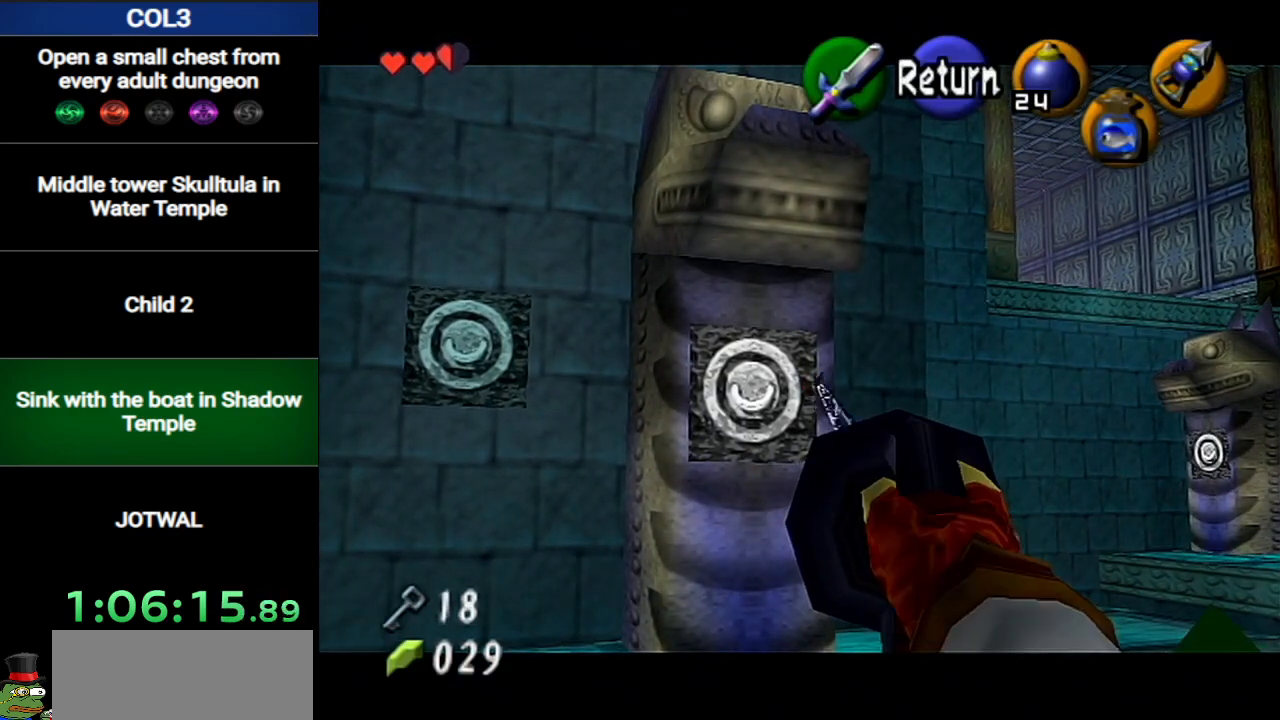
{"buttons": ["B"], "left_stick": "up", "right_stick": "center", "events": [[183, "B", "down"], [283, "B", "up"], [350, "B", "down"], [417, "B", "up"], [467, "B", "down"]]}
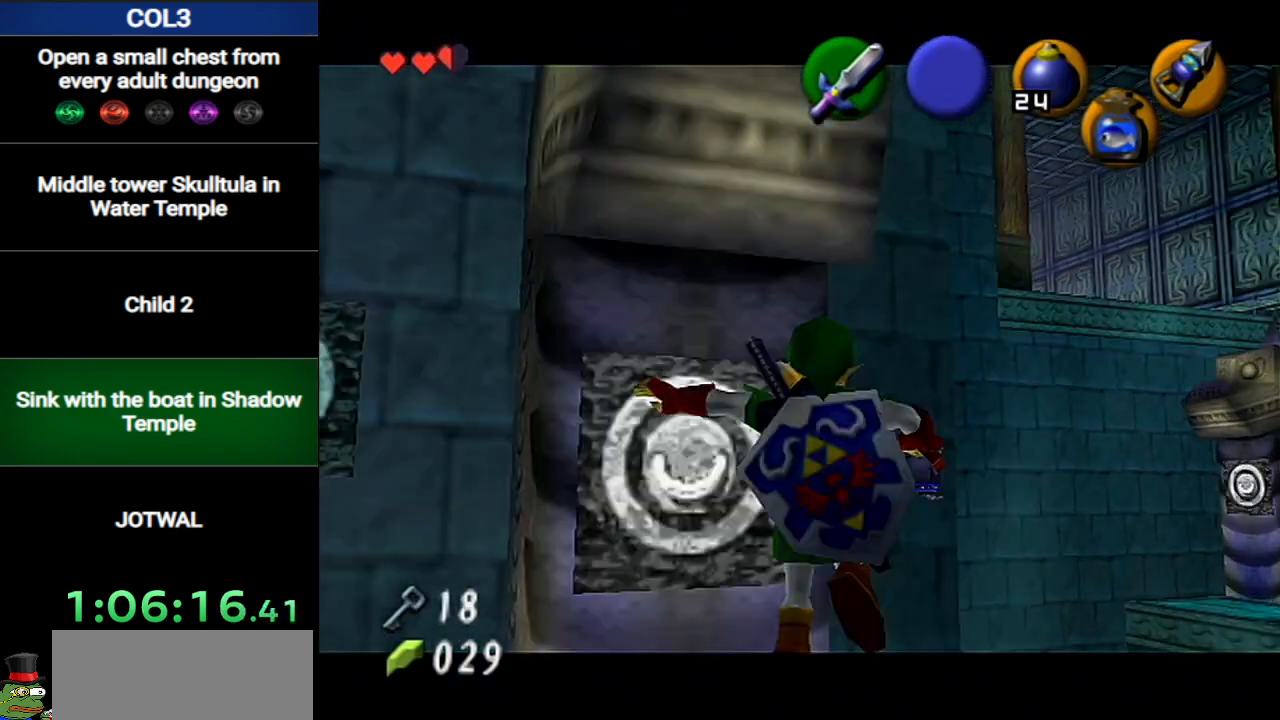
{"buttons": [], "left_stick": "up", "right_stick": "center", "events": [[34, "B", "up"], [67, "B", "down"], [134, "B", "up"], [184, "B", "down"], [251, "B", "up"], [317, "B", "down"], [384, "B", "up"]]}
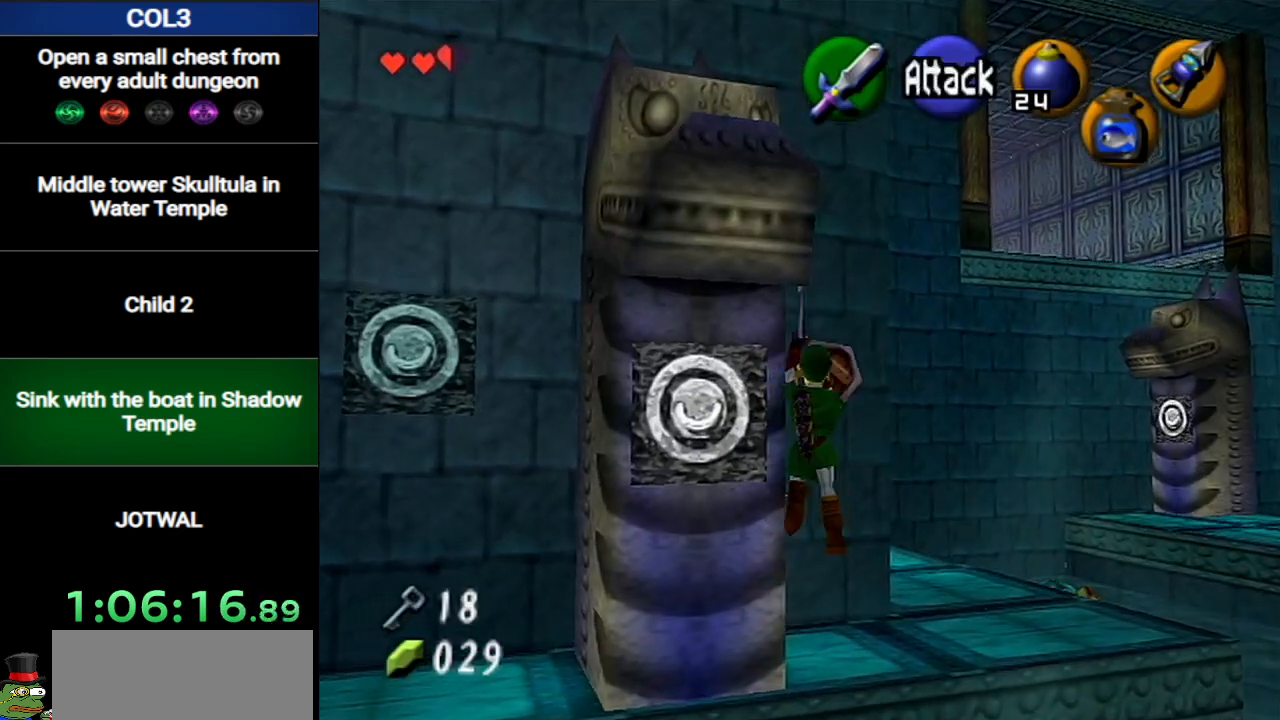
{"buttons": [], "left_stick": "up-right", "right_stick": "center", "events": [[283, "left_stick", "up-right"]]}
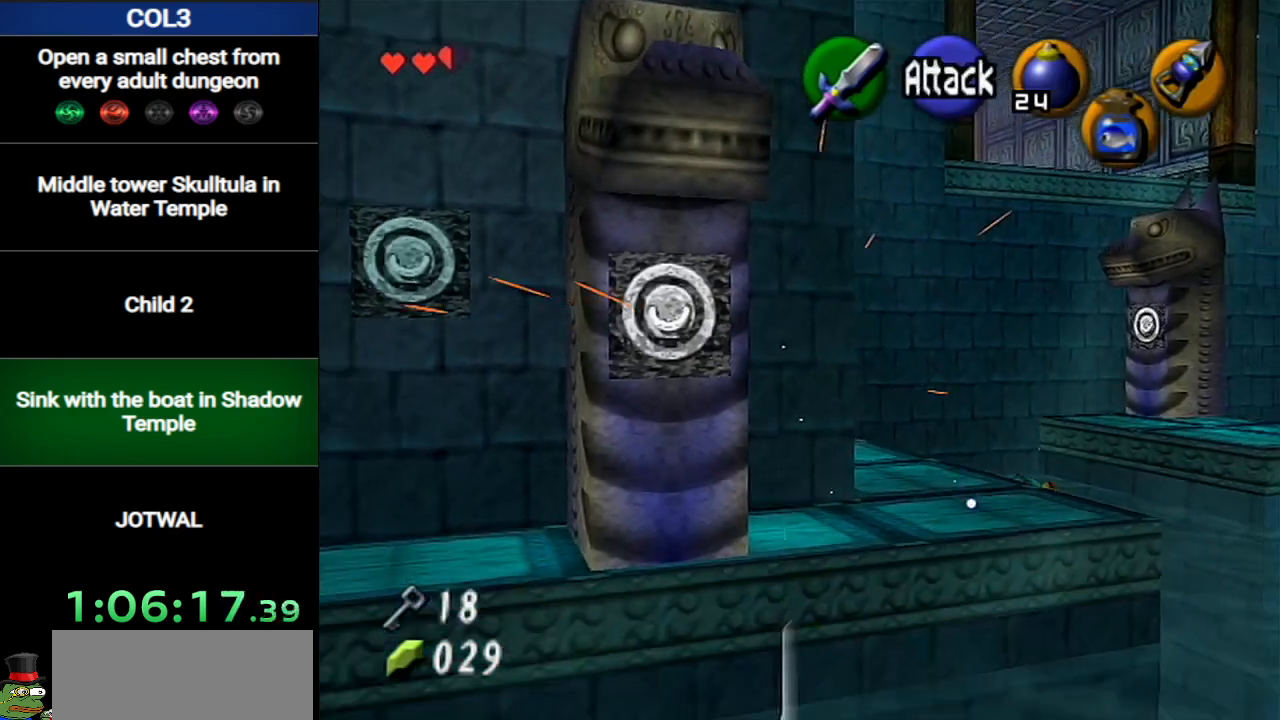
{"buttons": ["B"], "left_stick": "up-right", "right_stick": "center", "events": [[134, "left_stick", "up"], [284, "left_stick", "up-right"], [468, "B", "down"]]}
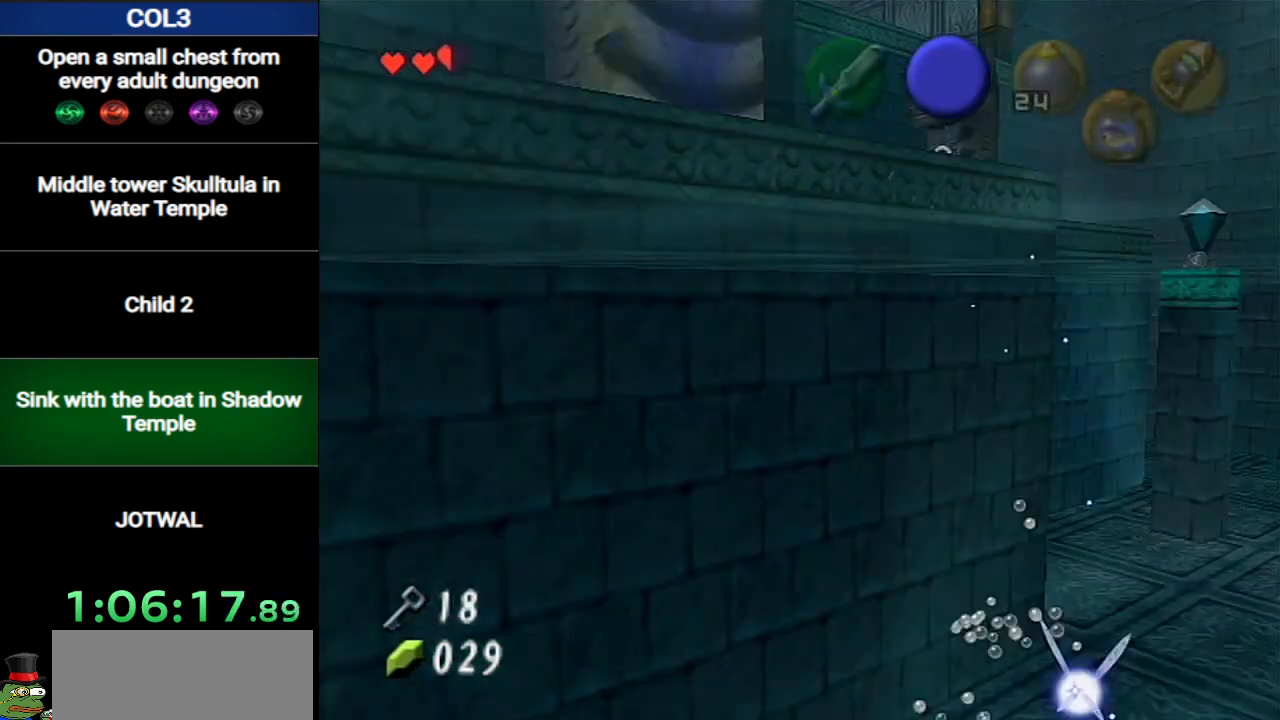
{"buttons": ["B"], "left_stick": "up", "right_stick": "center", "events": [[67, "B", "up"], [150, "B", "down"], [217, "B", "up"], [283, "B", "down"], [317, "left_stick", "up"], [384, "B", "up"], [434, "B", "down"]]}
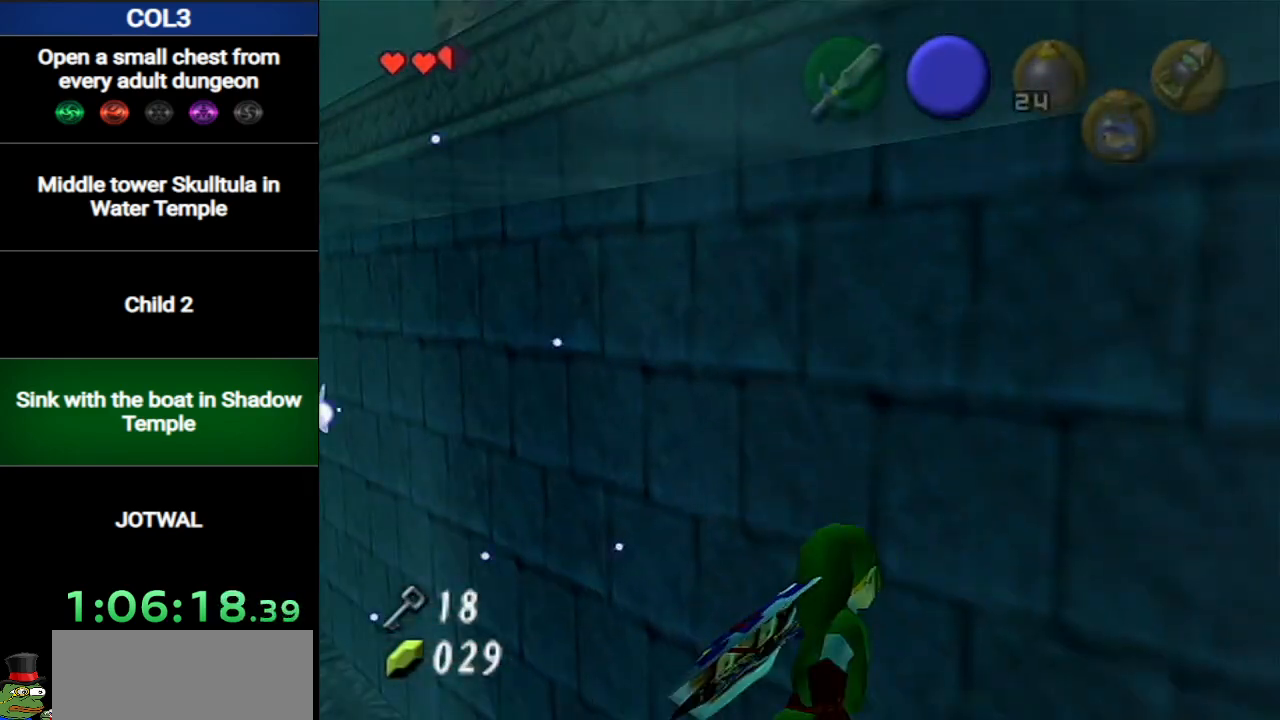
{"buttons": [], "left_stick": "up", "right_stick": "center", "events": [[34, "B", "up"], [100, "B", "down"], [184, "B", "up"], [251, "B", "down"], [351, "B", "up"], [401, "B", "down"], [467, "B", "up"]]}
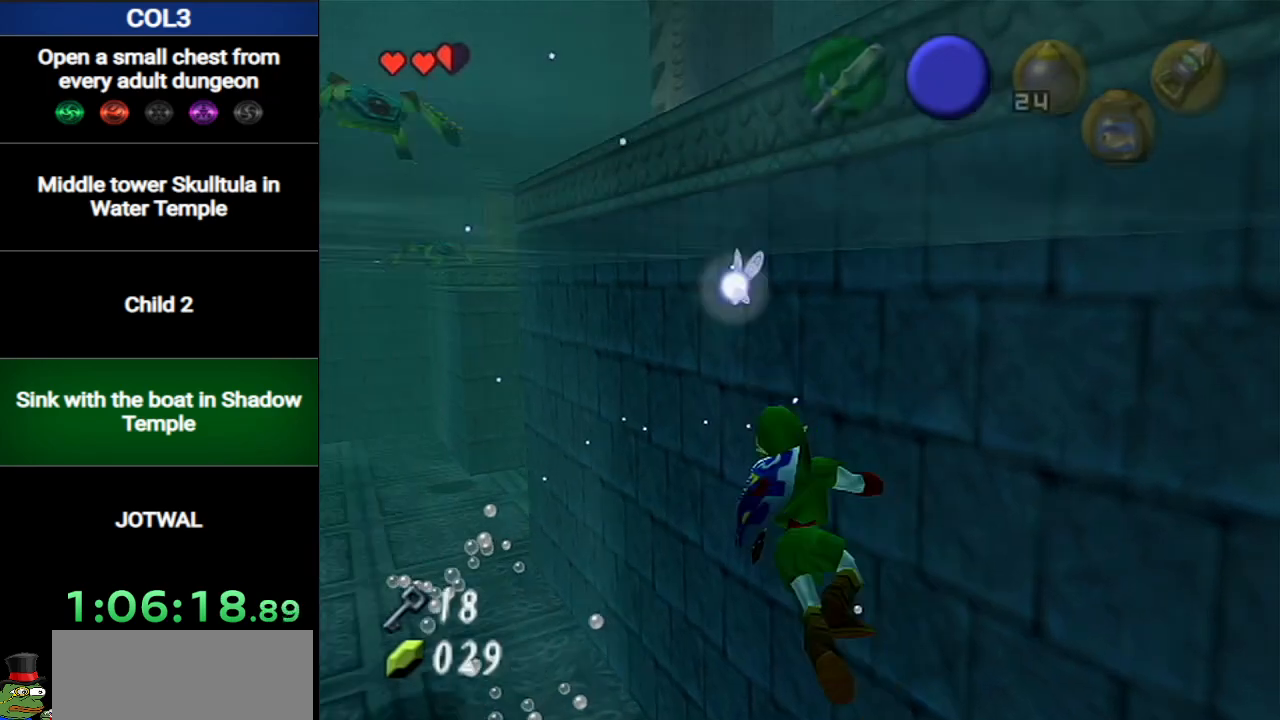
{"buttons": ["B"], "left_stick": "up", "right_stick": "center", "events": [[67, "B", "down"], [150, "B", "up"], [183, "B", "down"], [283, "B", "up"], [350, "B", "down"], [434, "B", "up"], [500, "B", "down"]]}
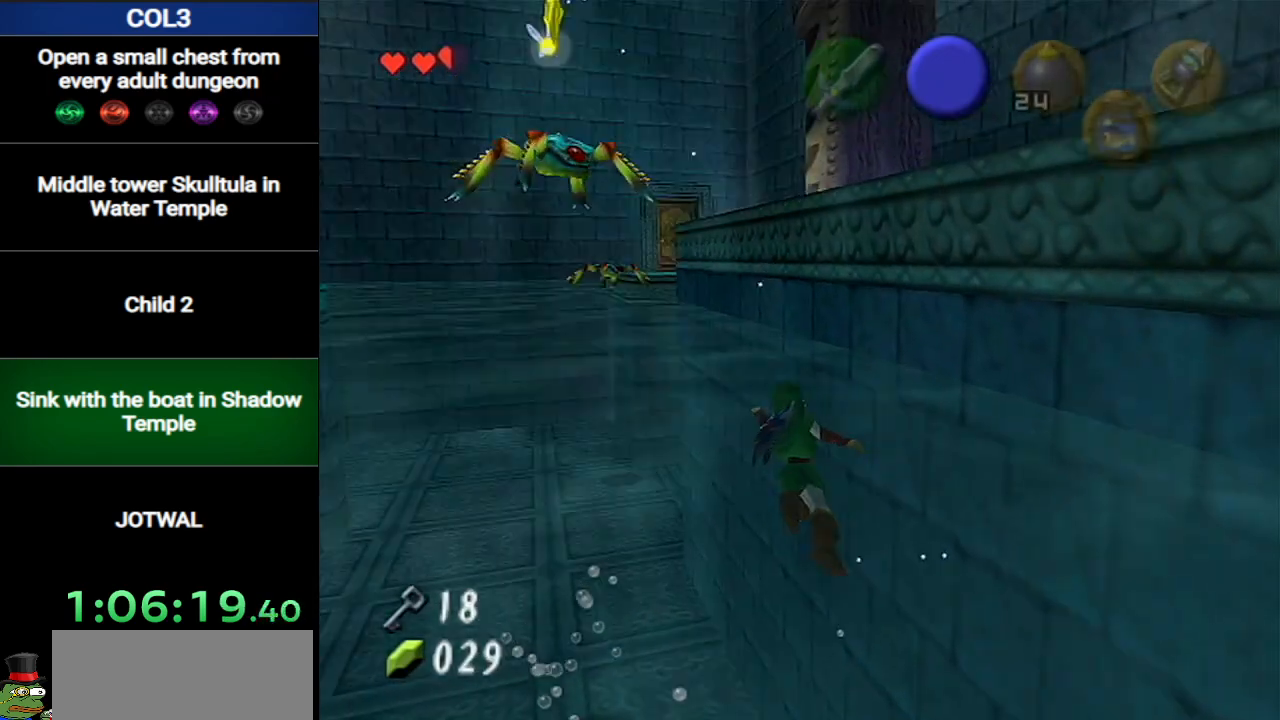
{"buttons": ["B"], "left_stick": "up", "right_stick": "center", "events": [[134, "B", "up"], [151, "B", "down"], [251, "B", "up"], [317, "B", "down"], [401, "B", "up"], [468, "B", "down"]]}
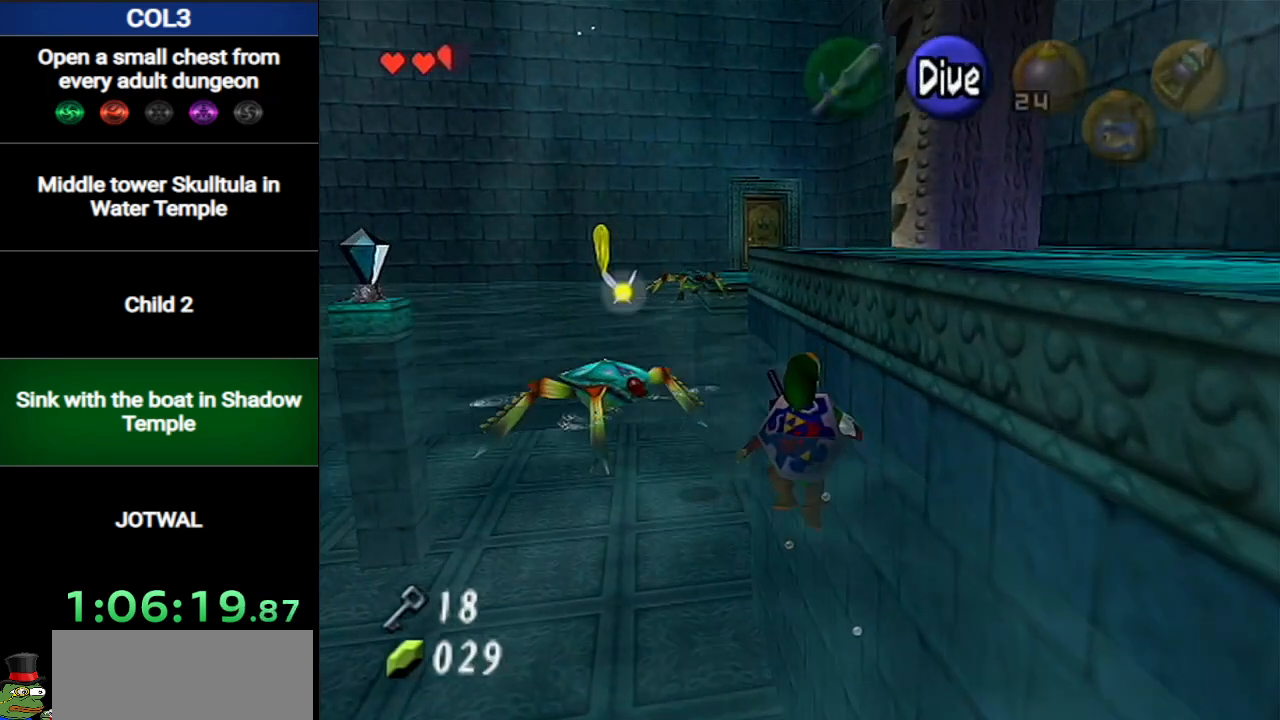
{"buttons": [], "left_stick": "up", "right_stick": "center", "events": [[50, "B", "up"], [117, "B", "down"], [217, "B", "up"], [267, "B", "down"], [334, "B", "up"], [401, "B", "down"], [451, "B", "up"]]}
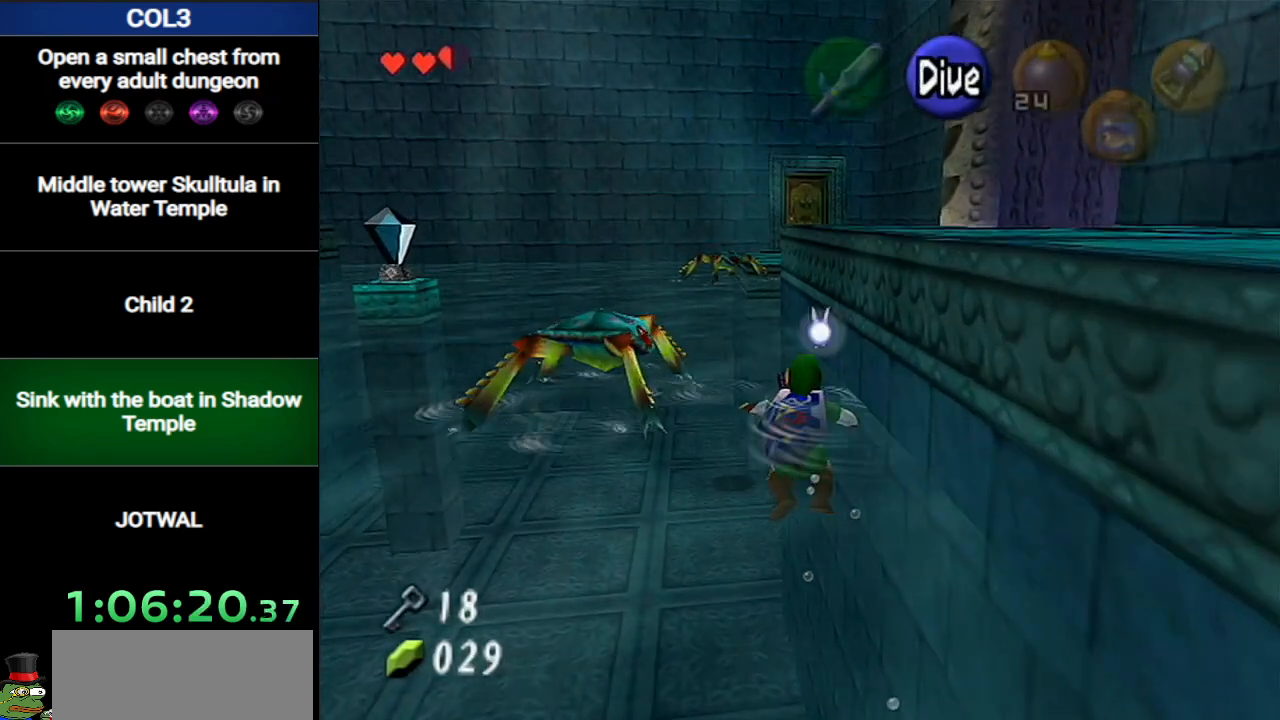
{"buttons": [], "left_stick": "up", "right_stick": "center", "events": [[16, "B", "down"], [83, "B", "up"], [167, "B", "down"], [200, "B", "up"], [300, "B", "down"], [333, "B", "up"], [417, "B", "down"], [483, "B", "up"]]}
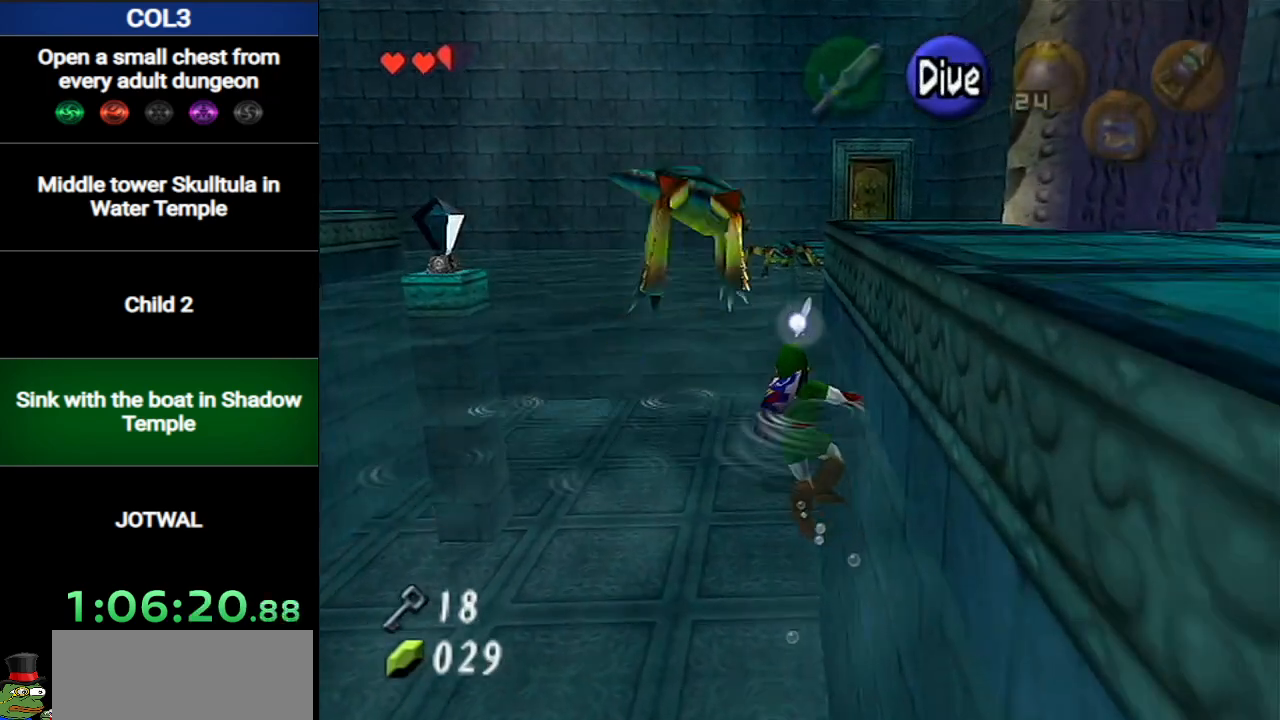
{"buttons": ["B"], "left_stick": "up", "right_stick": "center", "events": [[50, "B", "down"], [117, "B", "up"], [167, "B", "down"], [267, "B", "up"], [334, "B", "down"], [401, "B", "up"], [451, "B", "down"]]}
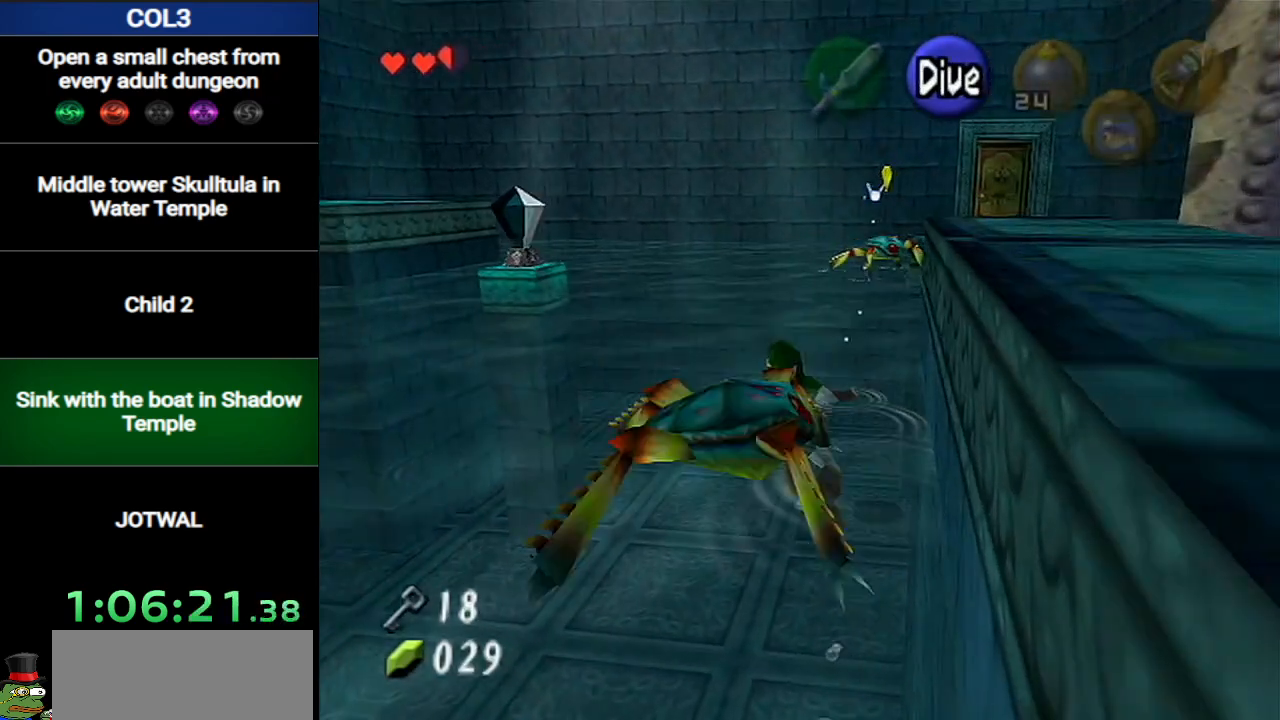
{"buttons": [], "left_stick": "up-right", "right_stick": "center", "events": [[50, "B", "up"], [116, "B", "down"], [183, "B", "up"], [267, "B", "down"], [267, "left_stick", "up-right"], [333, "B", "up"], [400, "B", "down"], [484, "B", "up"]]}
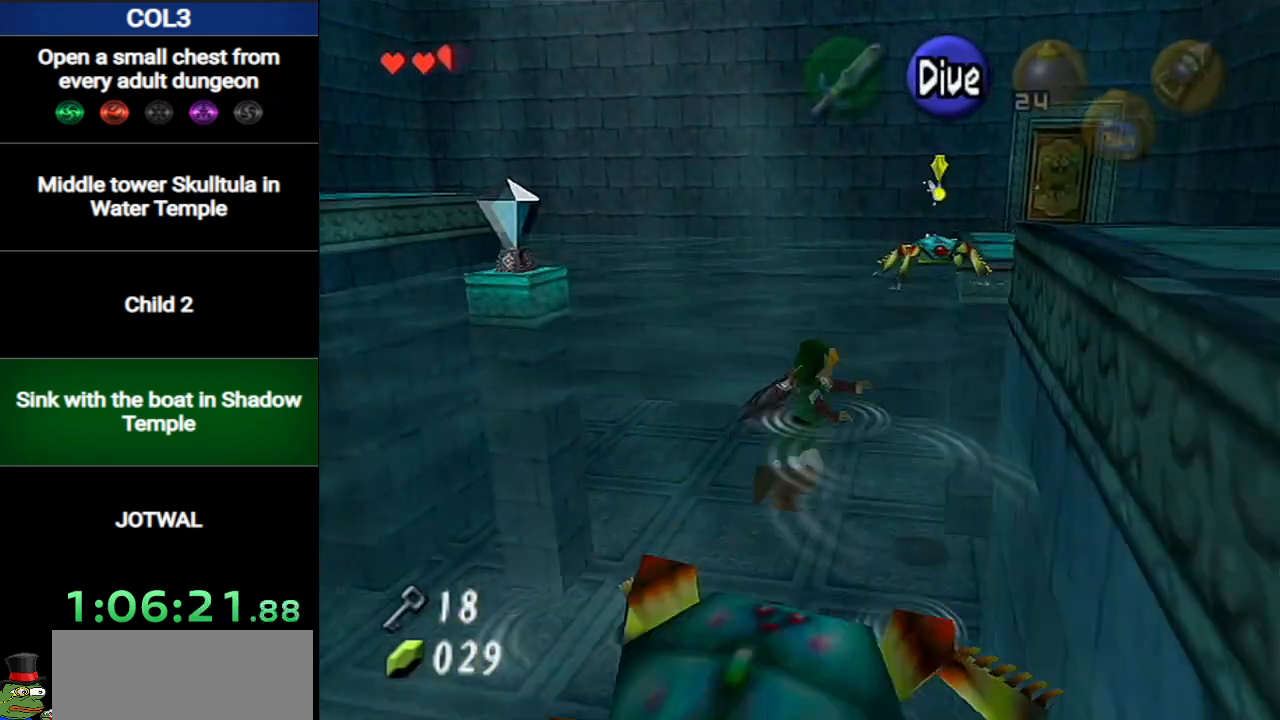
{"buttons": ["B"], "left_stick": "up-left", "right_stick": "center", "events": [[50, "B", "down"], [117, "left_stick", "up"], [150, "B", "up"], [200, "B", "down"], [234, "left_stick", "up-left"], [300, "B", "up"], [367, "B", "down"], [451, "B", "up"], [484, "B", "down"]]}
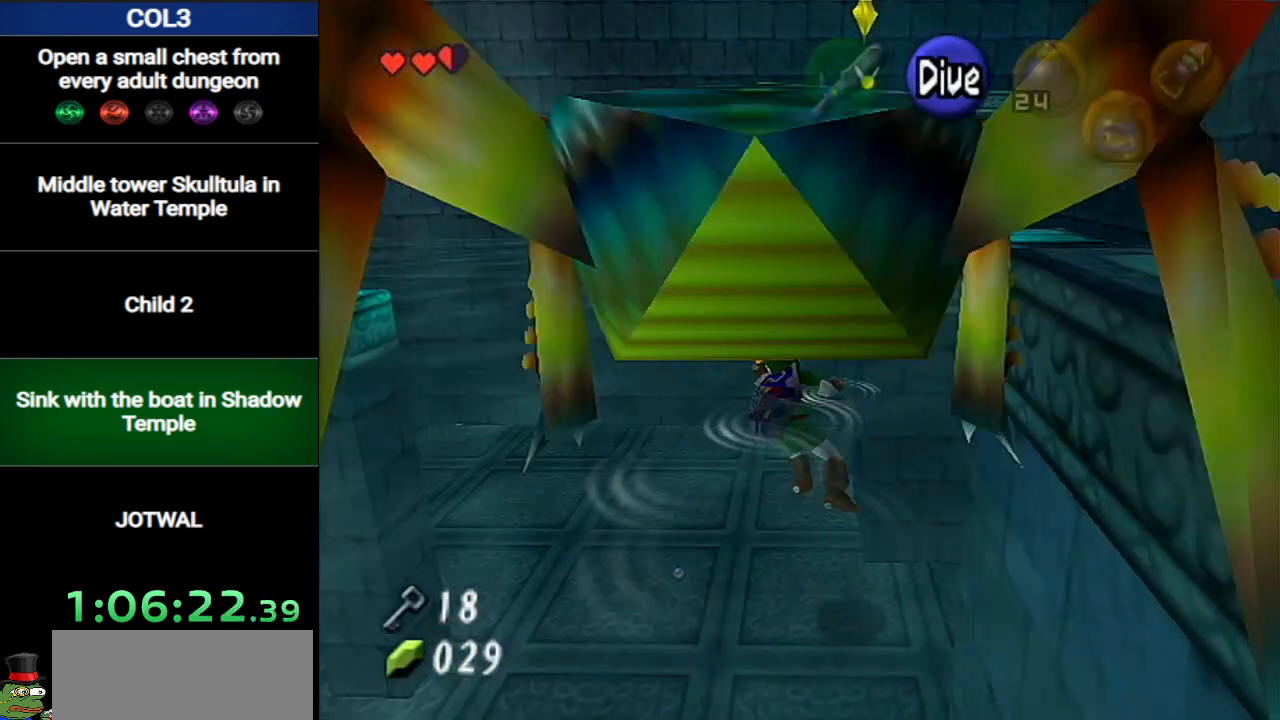
{"buttons": ["B"], "left_stick": "up-left", "right_stick": "center", "events": [[83, "B", "up"], [183, "B", "down"], [233, "B", "up"], [267, "left_stick", "left"], [333, "B", "down"], [400, "B", "up"], [450, "B", "down"], [483, "left_stick", "up-left"]]}
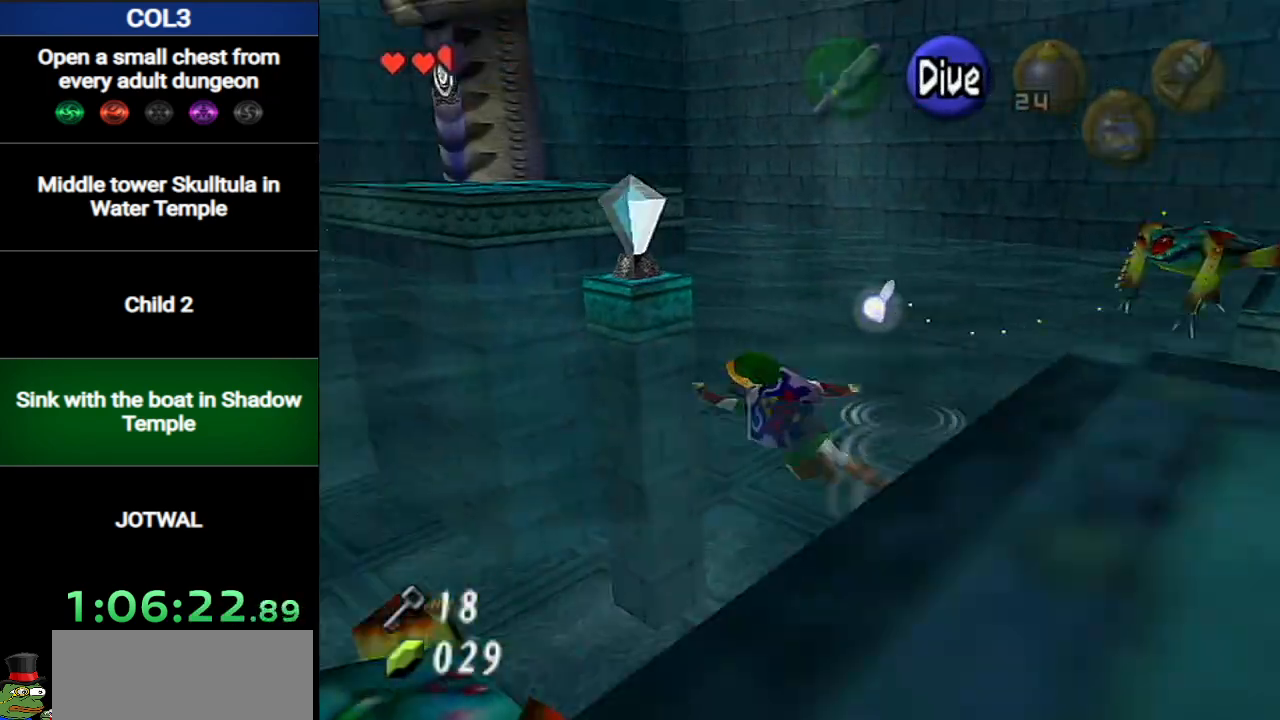
{"buttons": ["B"], "left_stick": "up-right", "right_stick": "center", "events": [[50, "B", "up"], [117, "B", "down"], [150, "left_stick", "up"], [200, "B", "up"], [267, "B", "down"], [300, "left_stick", "up-right"], [367, "B", "up"], [434, "B", "down"]]}